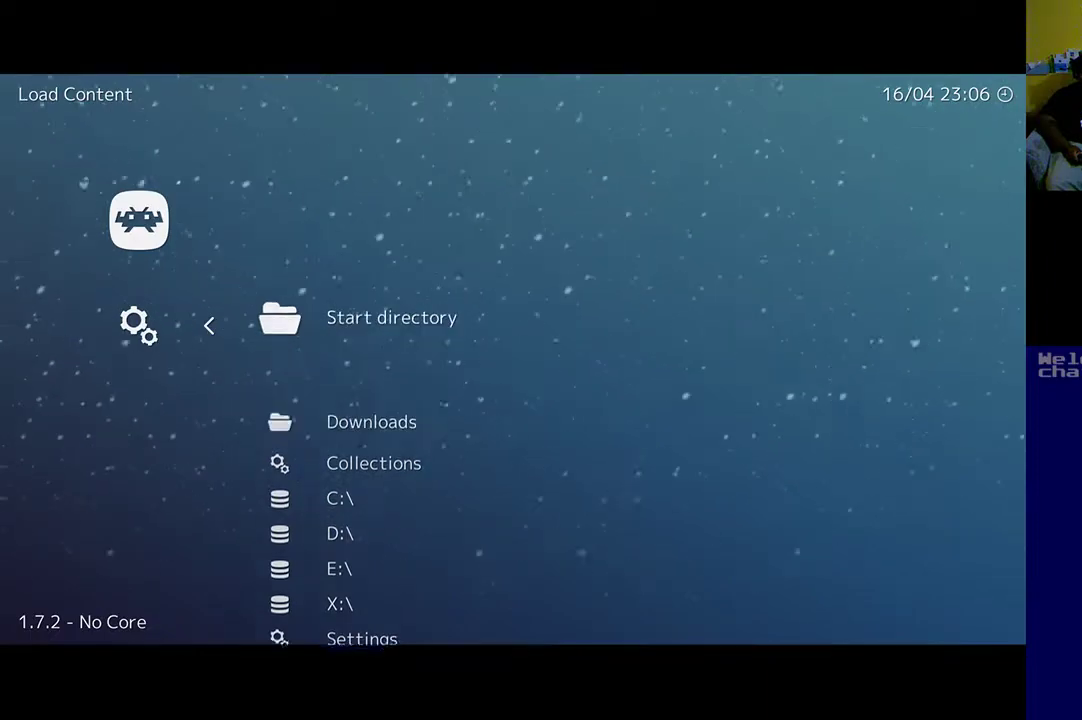
Gameplay with a controller (Xbox layout); each line is a JSON object with the inputs held at the frame after it. "events" lists button and stick changes between this image and that frame as [ms after this image, input, new state], when the widget could be followed in between. Not read: right_stick.
{"buttons": [], "left_stick": "center", "events": [[100, "A", "down"], [233, "A", "up"]]}
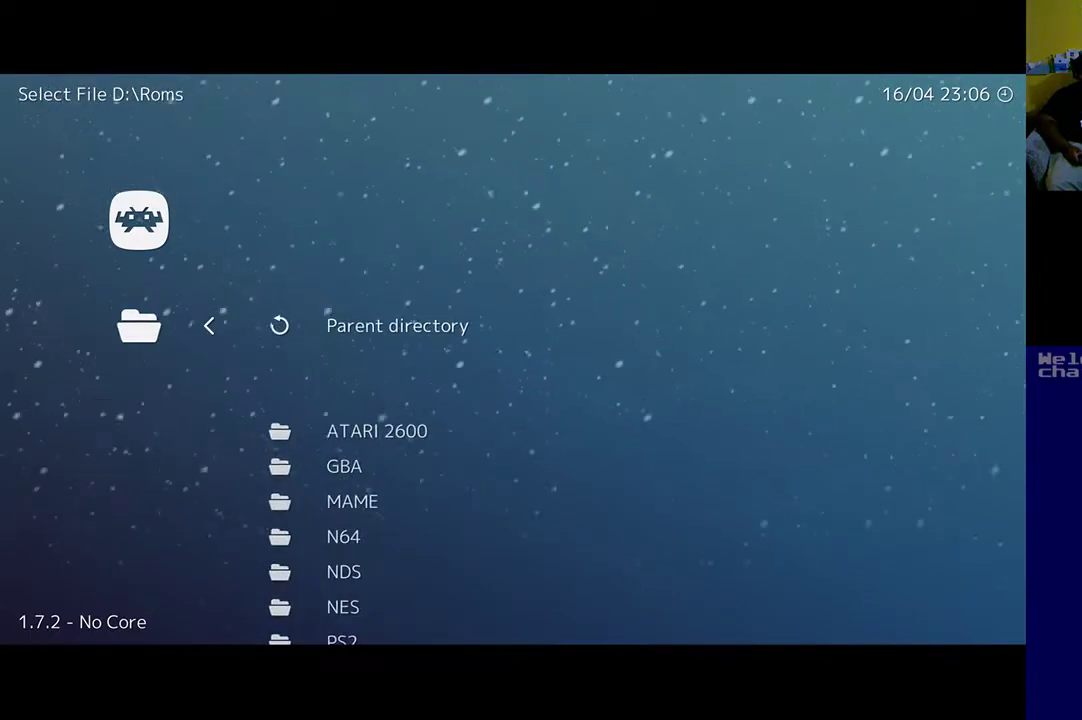
{"buttons": ["DPAD_DOWN"], "left_stick": "center", "events": [[400, "DPAD_DOWN", "down"]]}
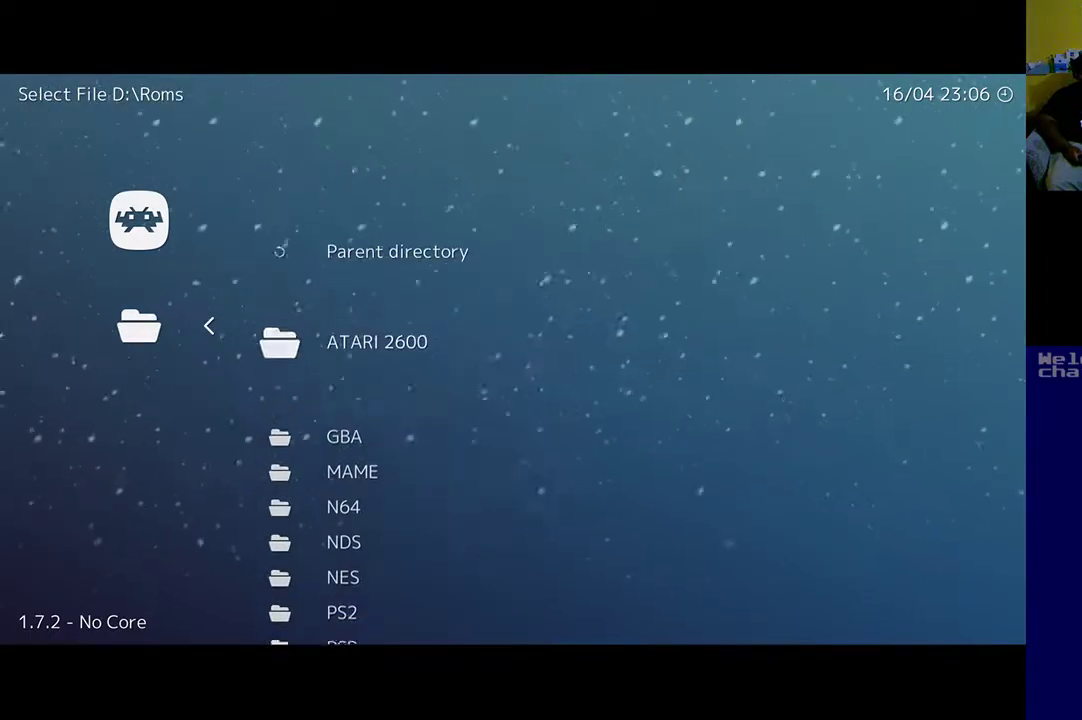
{"buttons": ["DPAD_DOWN"], "left_stick": "center", "events": [[33, "DPAD_DOWN", "up"], [167, "DPAD_DOWN", "down"], [233, "DPAD_DOWN", "up"], [333, "DPAD_DOWN", "down"], [433, "DPAD_DOWN", "up"], [500, "DPAD_DOWN", "down"]]}
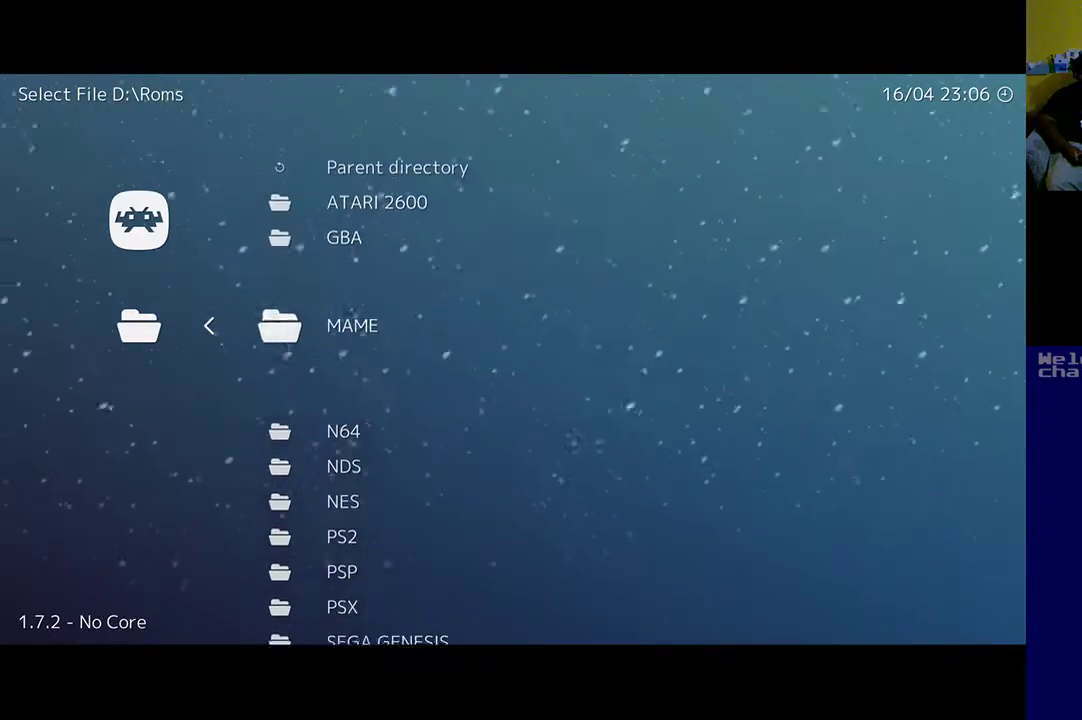
{"buttons": ["DPAD_DOWN"], "left_stick": "center", "events": [[100, "DPAD_DOWN", "up"], [200, "DPAD_DOWN", "down"], [300, "DPAD_DOWN", "up"], [400, "DPAD_DOWN", "down"]]}
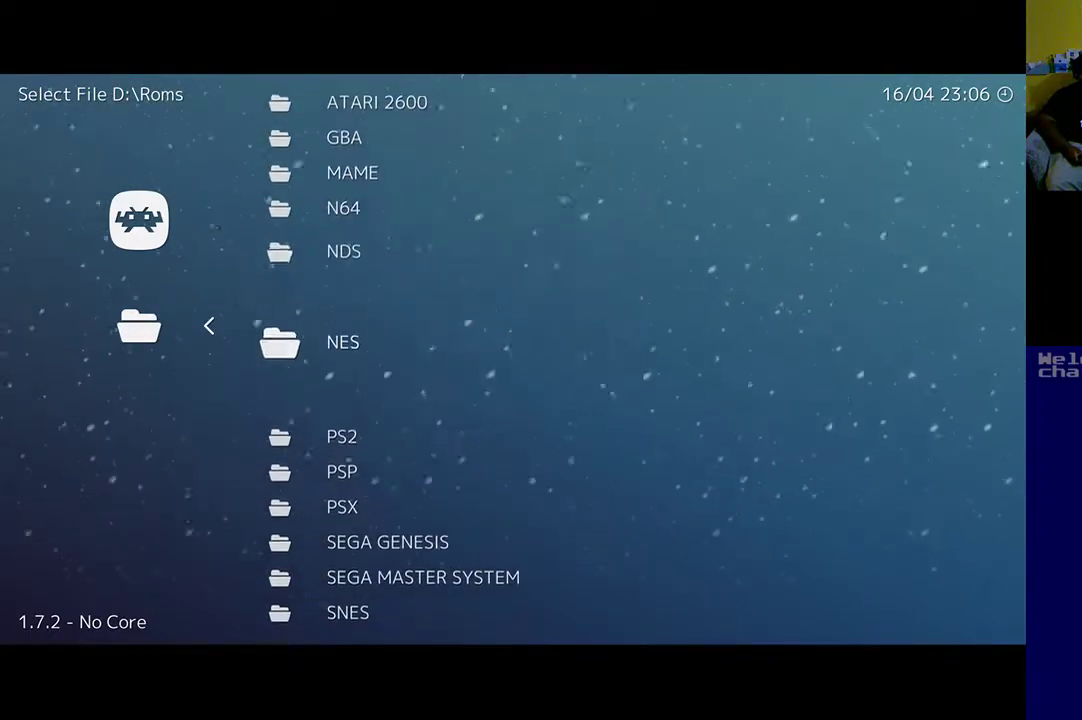
{"buttons": ["A"], "left_stick": "center", "events": [[33, "DPAD_DOWN", "up"], [467, "A", "down"]]}
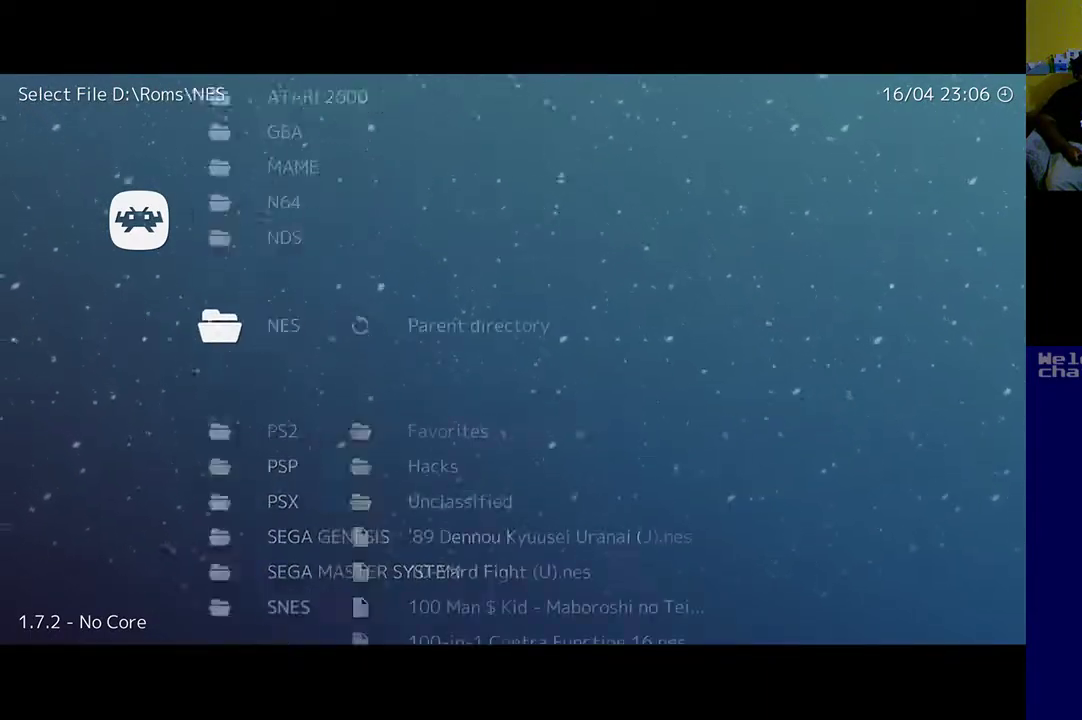
{"buttons": [], "left_stick": "center", "events": [[100, "A", "up"]]}
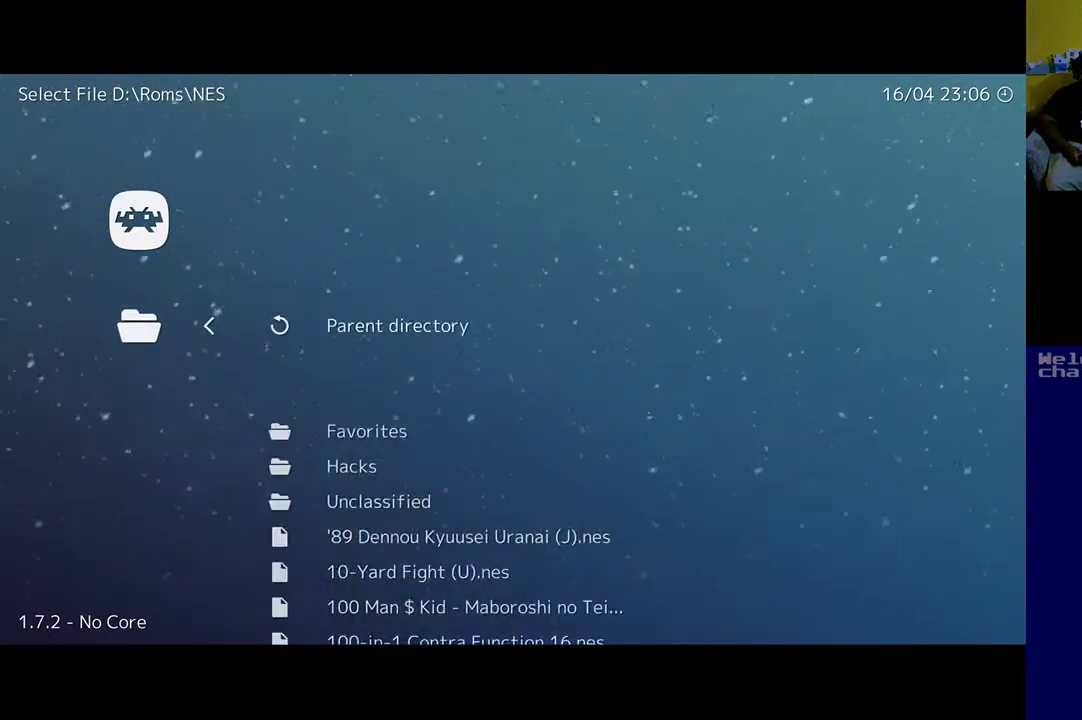
{"buttons": ["DPAD_DOWN"], "left_stick": "center", "events": [[233, "DPAD_DOWN", "down"]]}
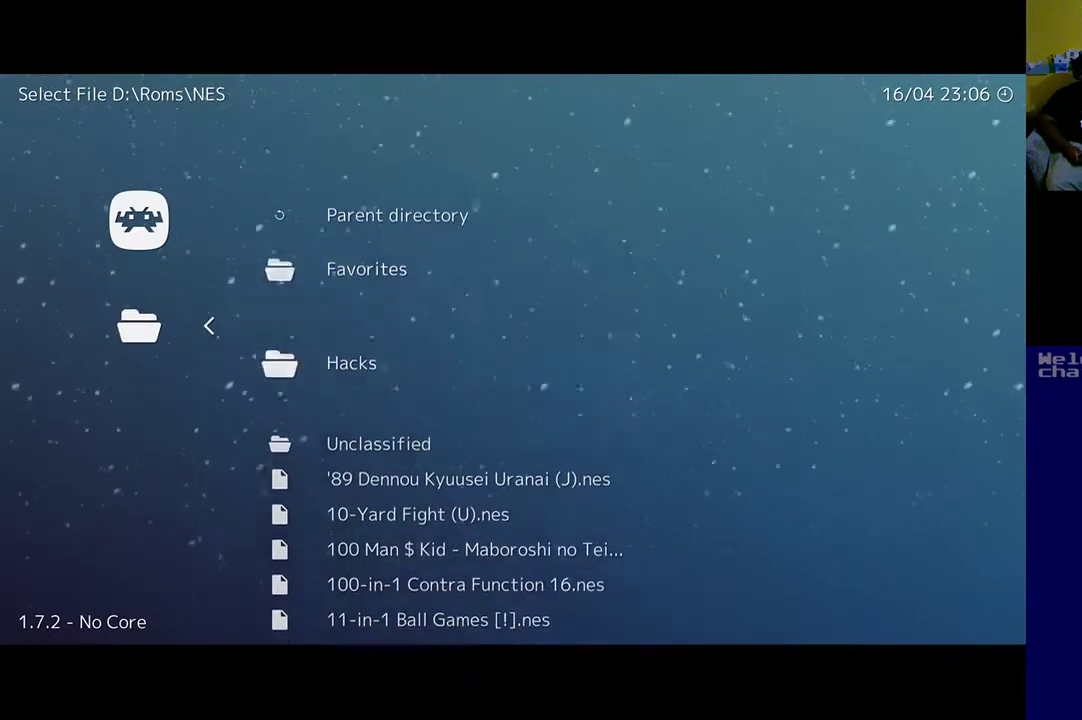
{"buttons": [], "left_stick": "center", "events": [[100, "DPAD_DOWN", "up"]]}
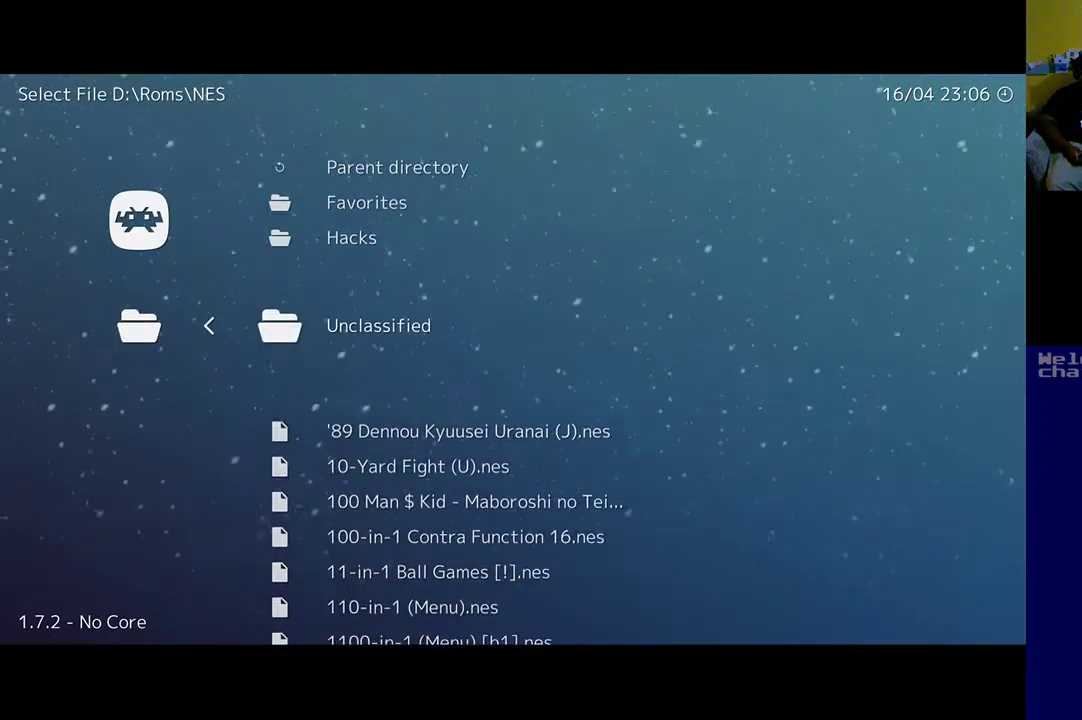
{"buttons": ["DPAD_DOWN"], "left_stick": "center", "events": [[233, "DPAD_DOWN", "down"], [333, "DPAD_DOWN", "up"], [467, "DPAD_DOWN", "down"]]}
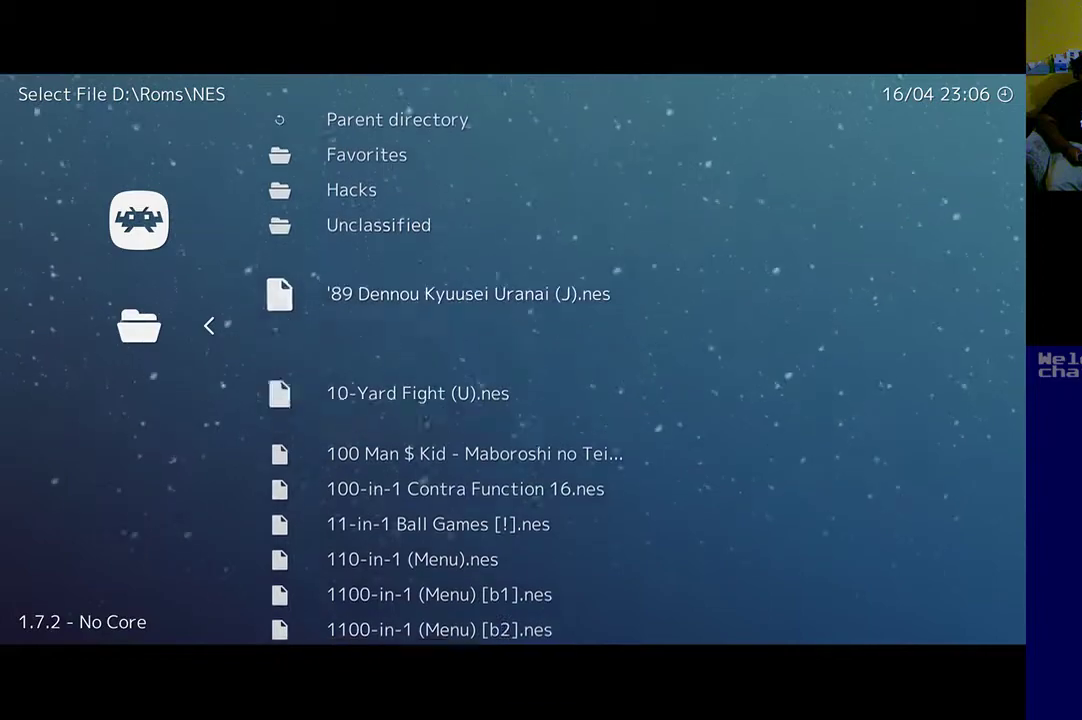
{"buttons": ["DPAD_DOWN"], "left_stick": "center", "events": [[133, "DPAD_DOWN", "up"], [167, "DPAD_DOWN", "down"]]}
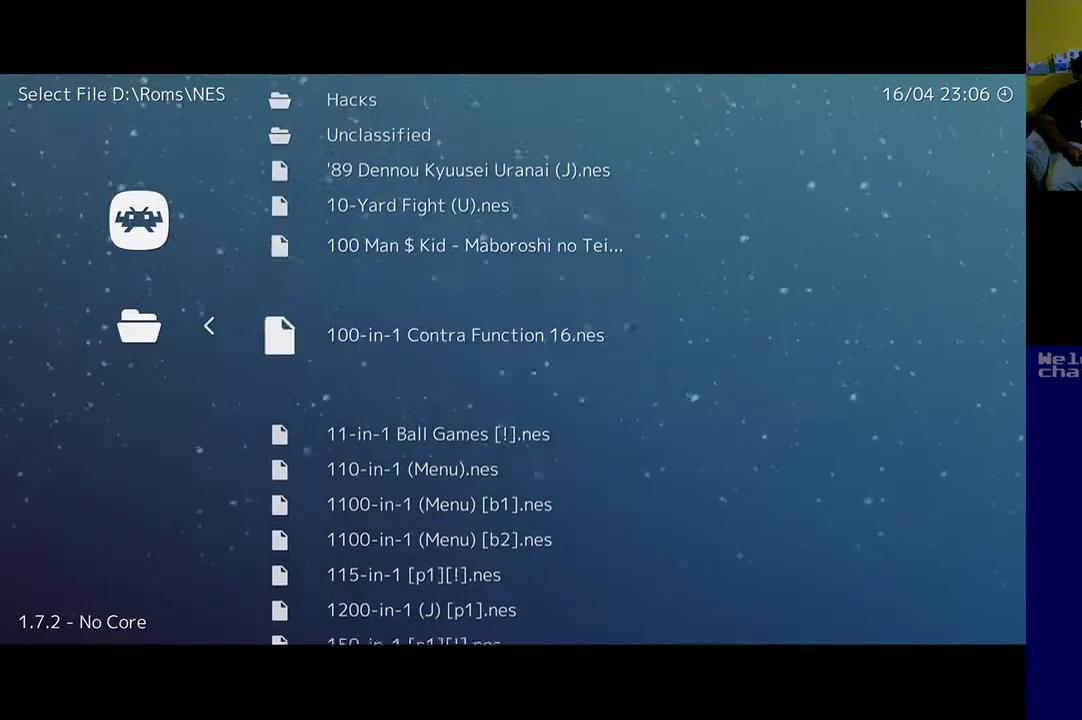
{"buttons": ["DPAD_UP"], "left_stick": "center", "events": [[67, "DPAD_DOWN", "up"], [367, "DPAD_UP", "down"]]}
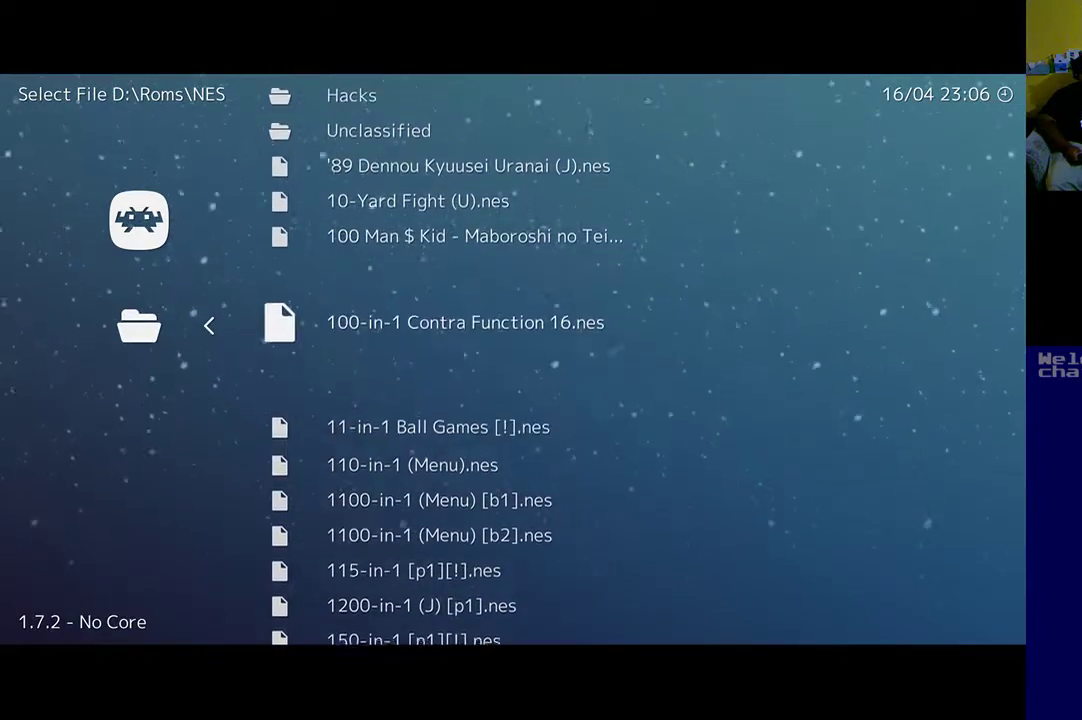
{"buttons": [], "left_stick": "center", "events": [[500, "DPAD_UP", "up"]]}
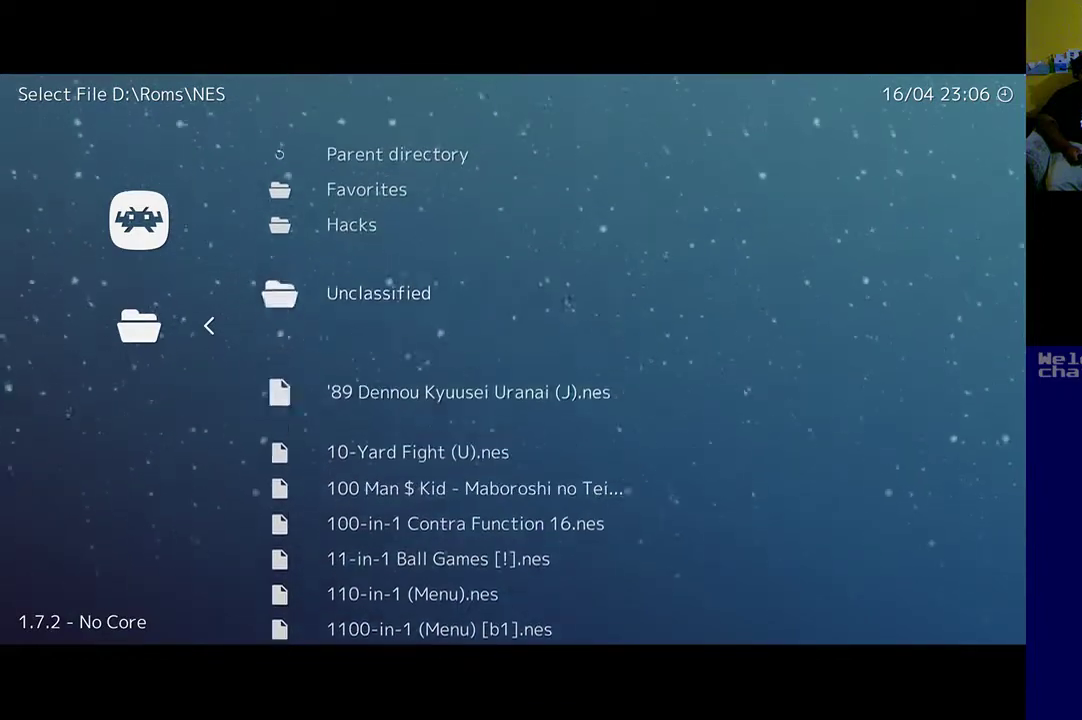
{"buttons": [], "left_stick": "center", "events": [[300, "DPAD_UP", "down"], [433, "DPAD_UP", "up"]]}
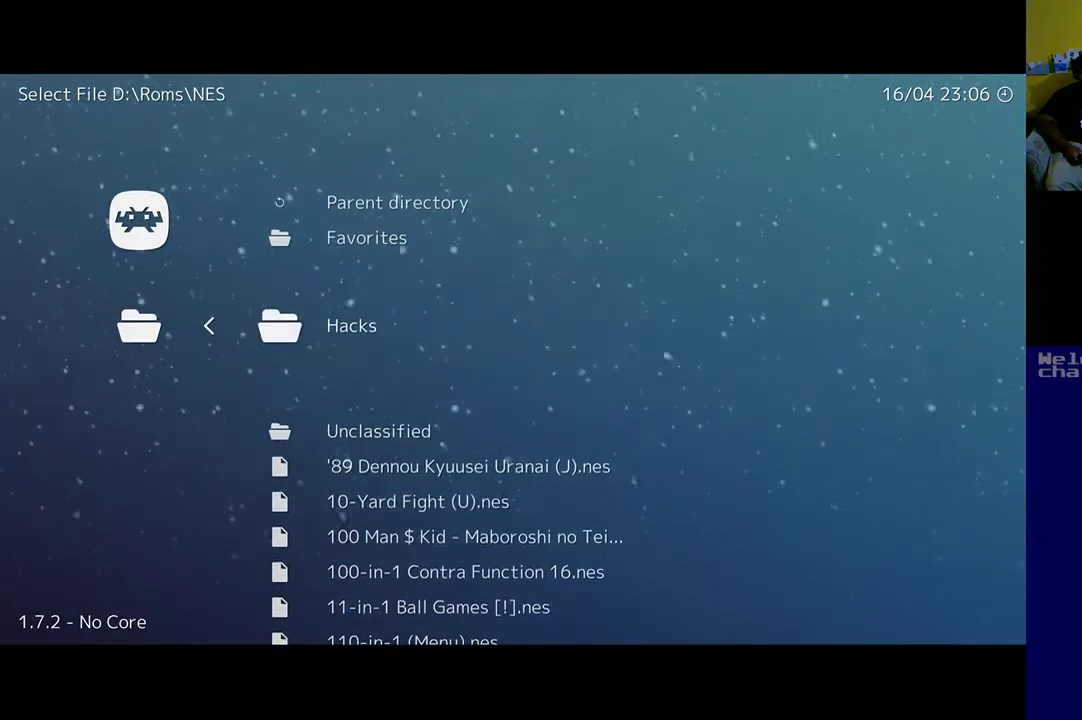
{"buttons": [], "left_stick": "center", "events": []}
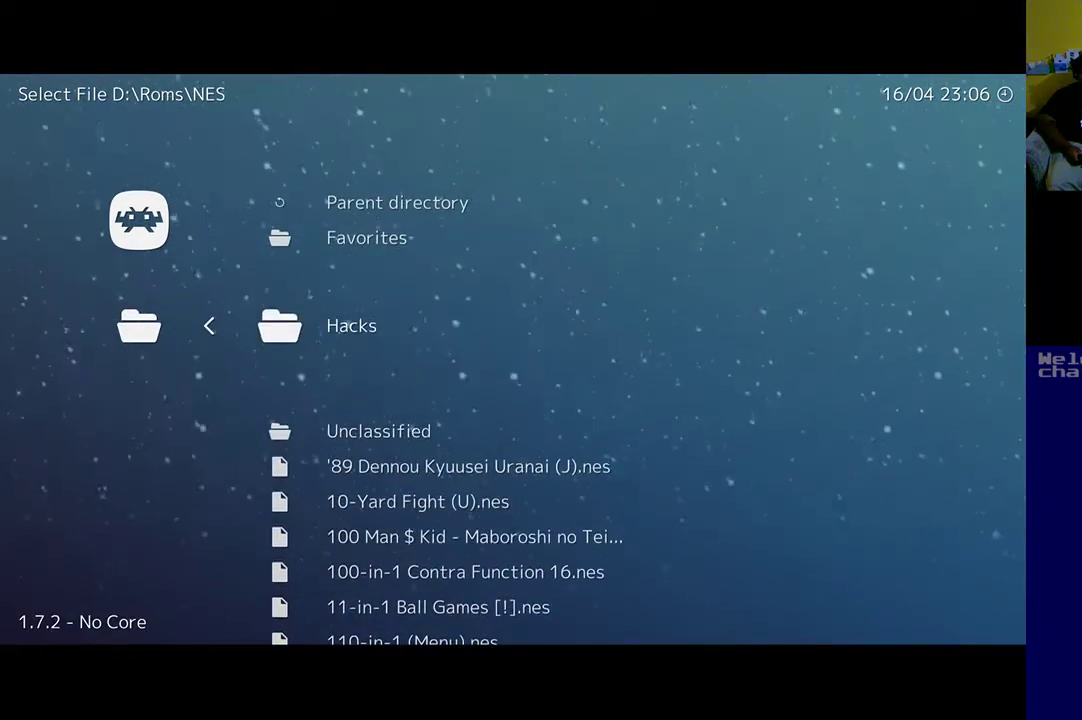
{"buttons": ["DPAD_DOWN"], "left_stick": "center", "events": [[400, "DPAD_DOWN", "down"]]}
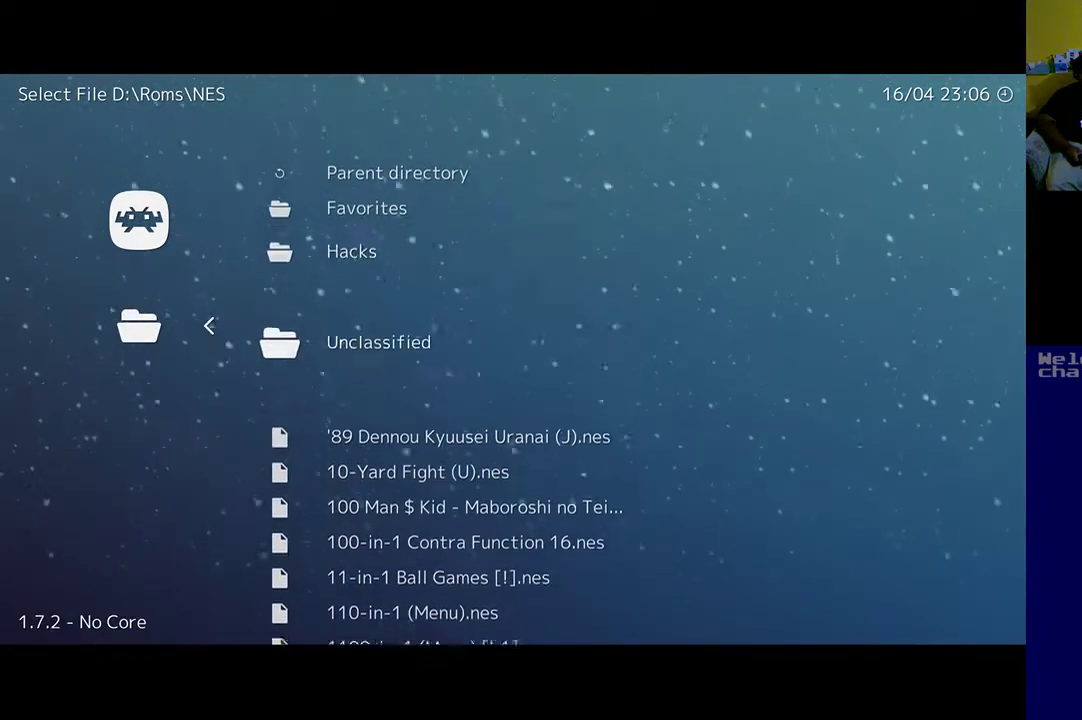
{"buttons": [], "left_stick": "center", "events": [[100, "DPAD_DOWN", "up"]]}
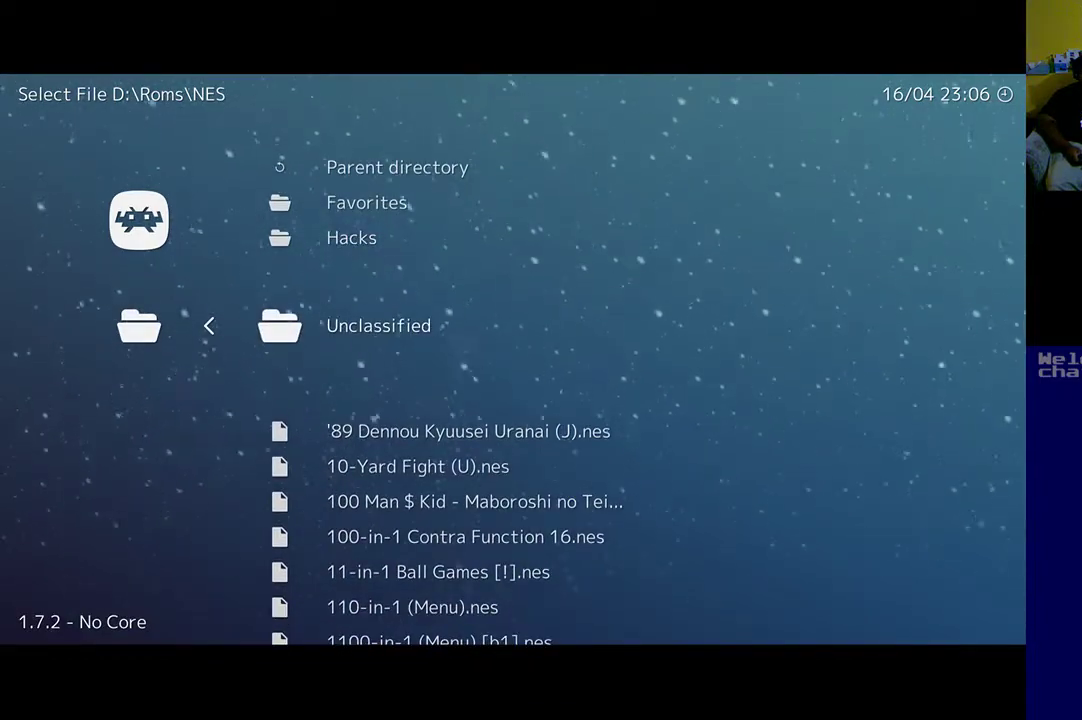
{"buttons": ["A"], "left_stick": "center", "events": [[167, "DPAD_UP", "down"], [300, "DPAD_UP", "up"], [467, "A", "down"]]}
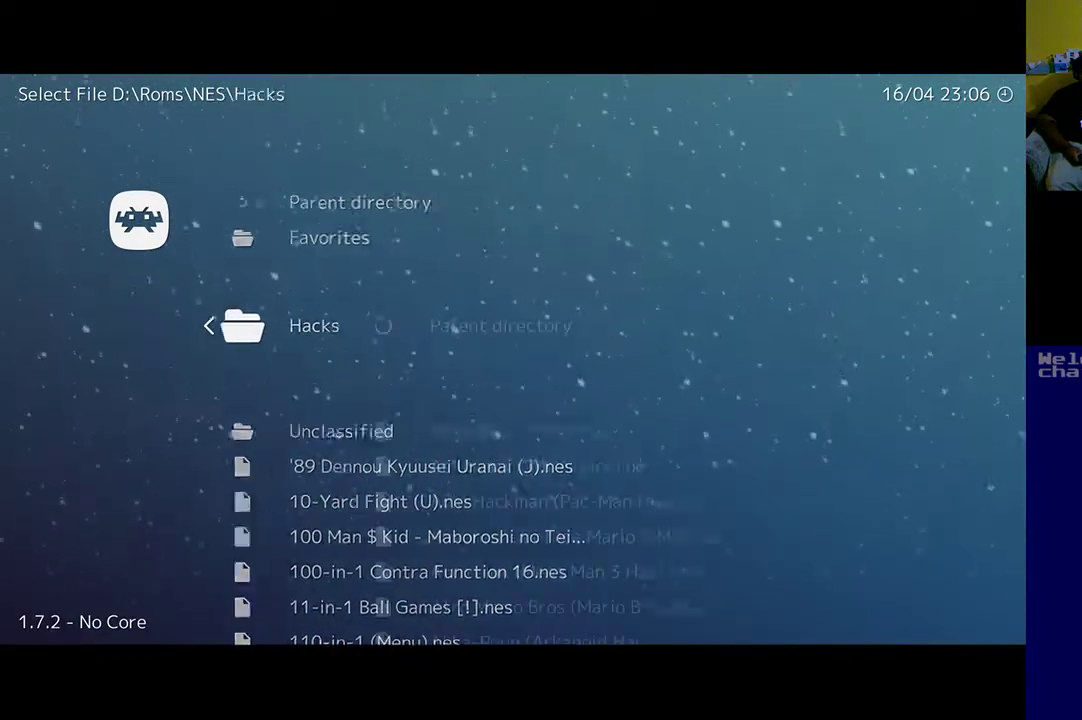
{"buttons": [], "left_stick": "center", "events": [[100, "A", "up"]]}
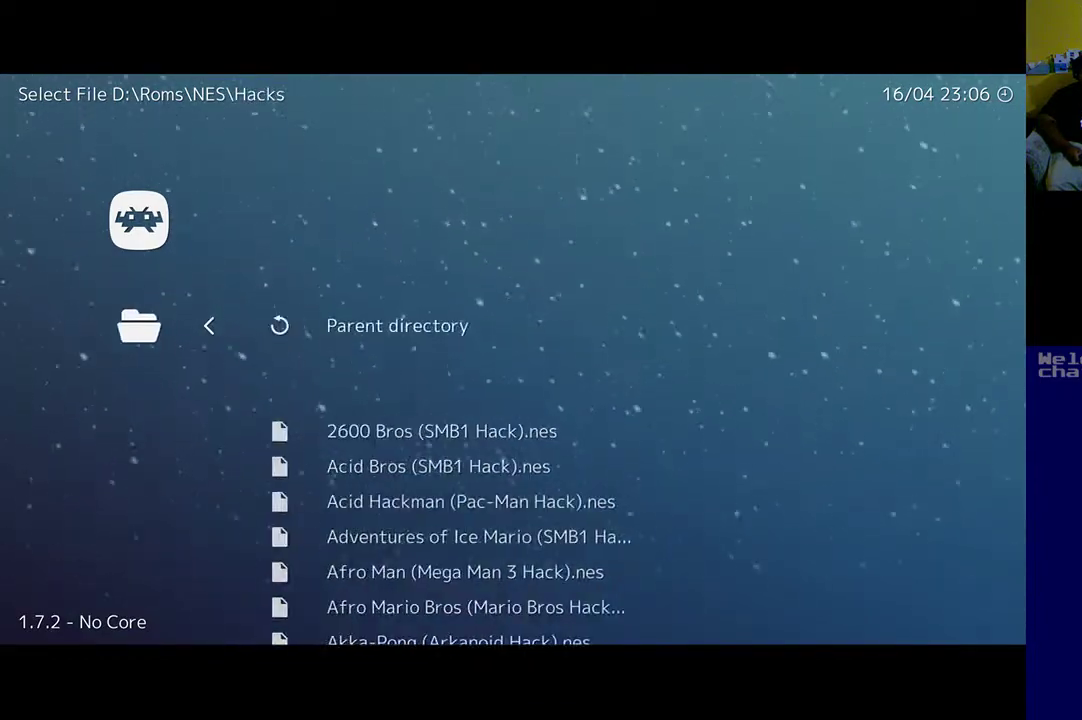
{"buttons": ["DPAD_DOWN"], "left_stick": "center", "events": [[167, "DPAD_DOWN", "down"]]}
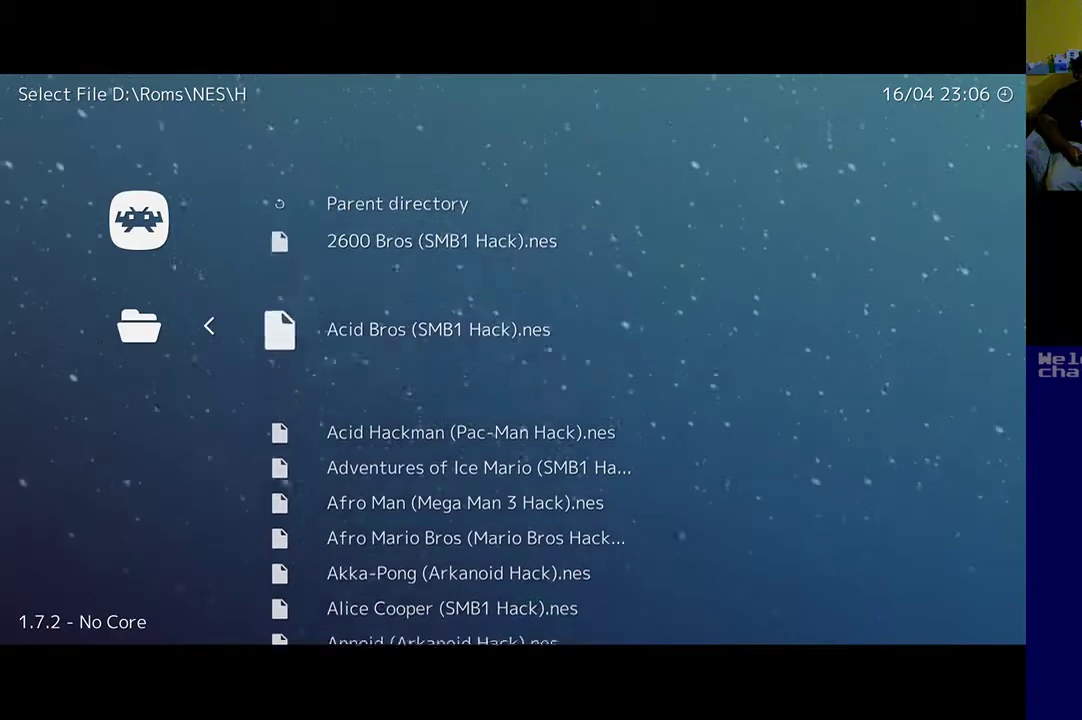
{"buttons": [], "left_stick": "center", "events": [[33, "DPAD_DOWN", "up"]]}
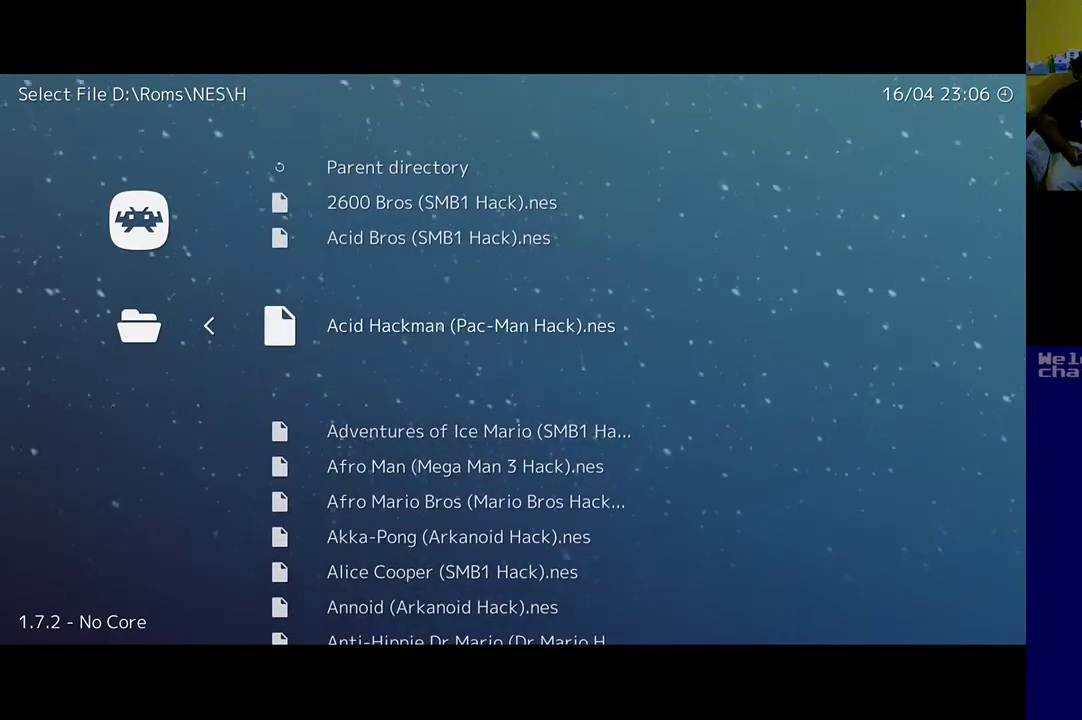
{"buttons": [], "left_stick": "center", "events": []}
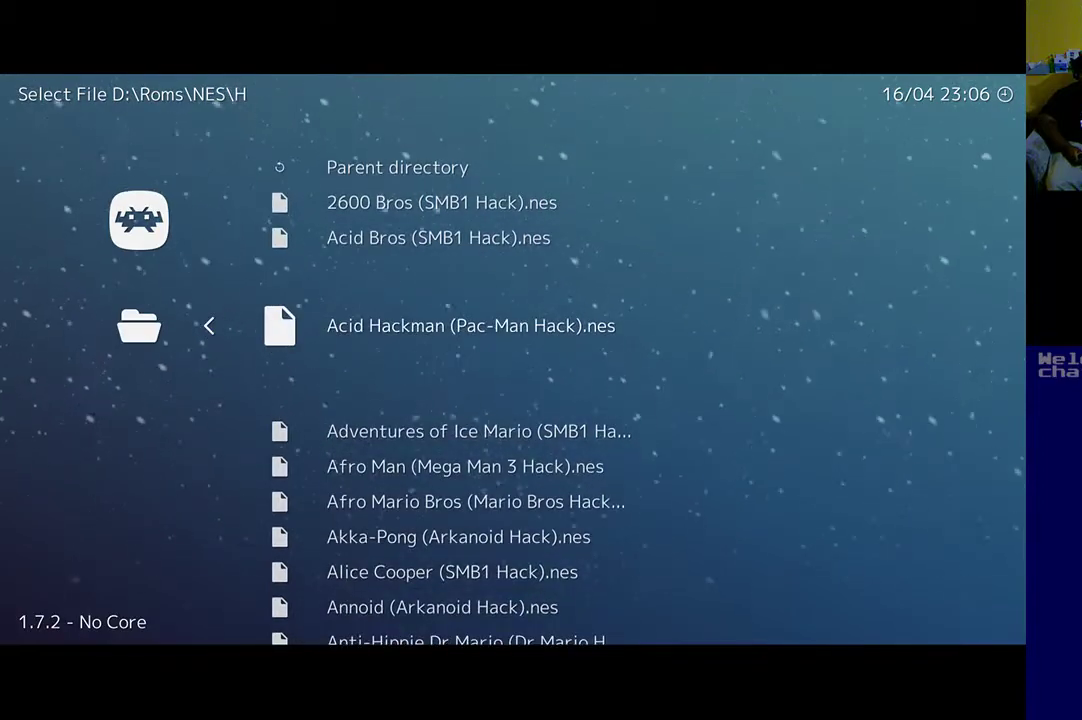
{"buttons": [], "left_stick": "center", "events": []}
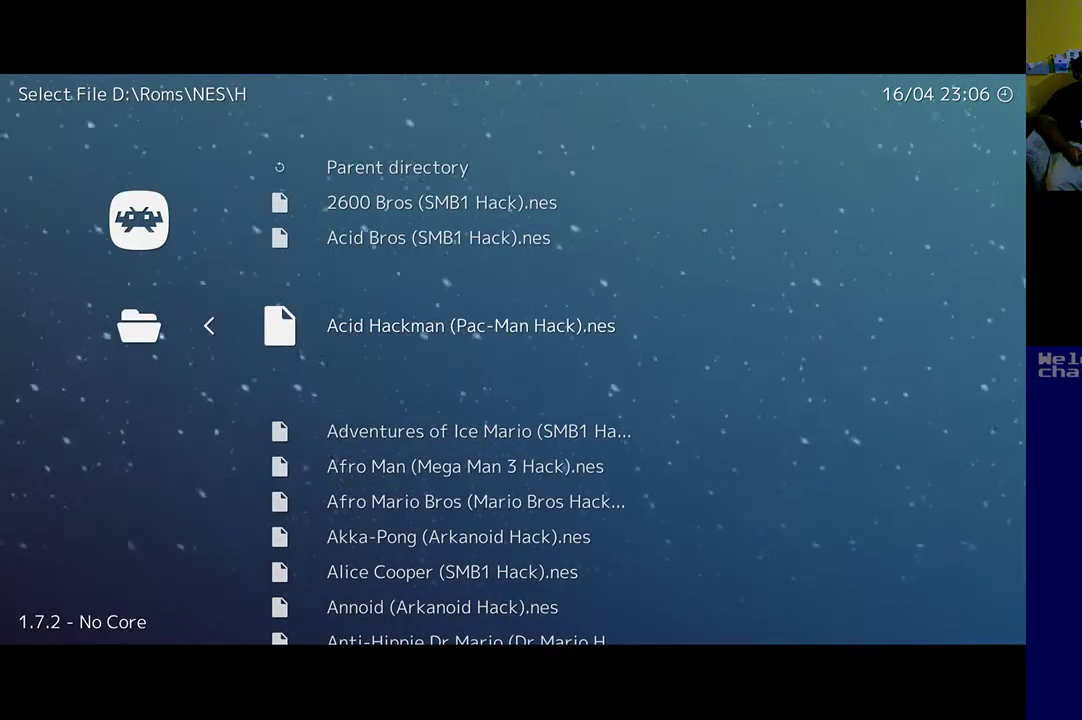
{"buttons": [], "left_stick": "center", "events": []}
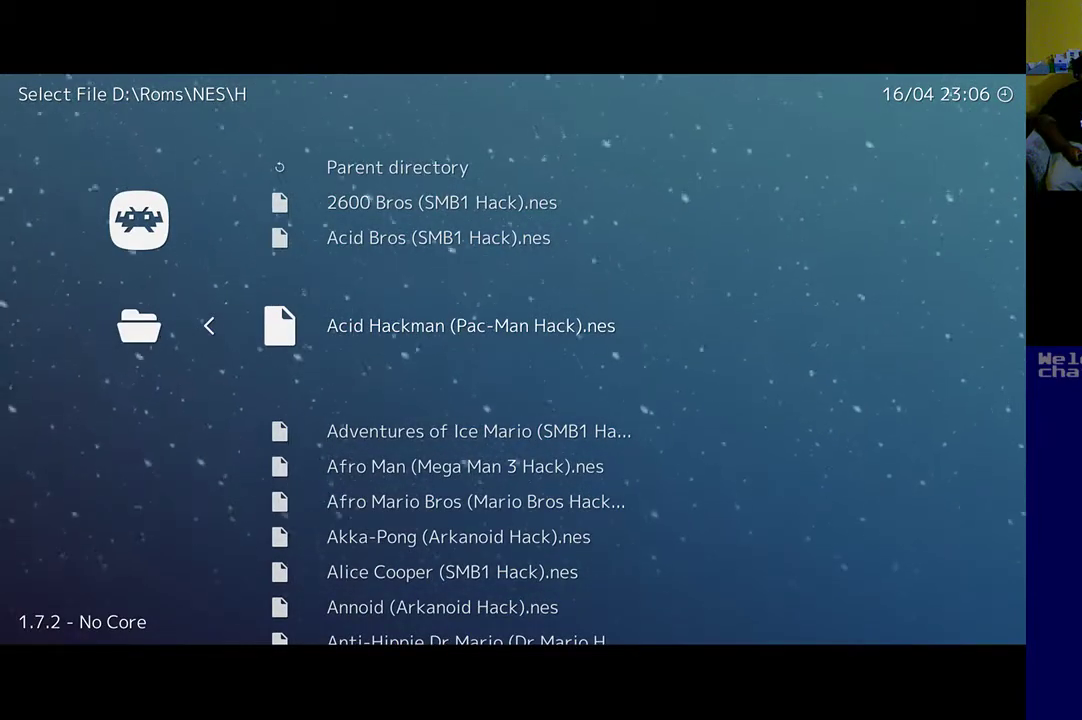
{"buttons": [], "left_stick": "center", "events": []}
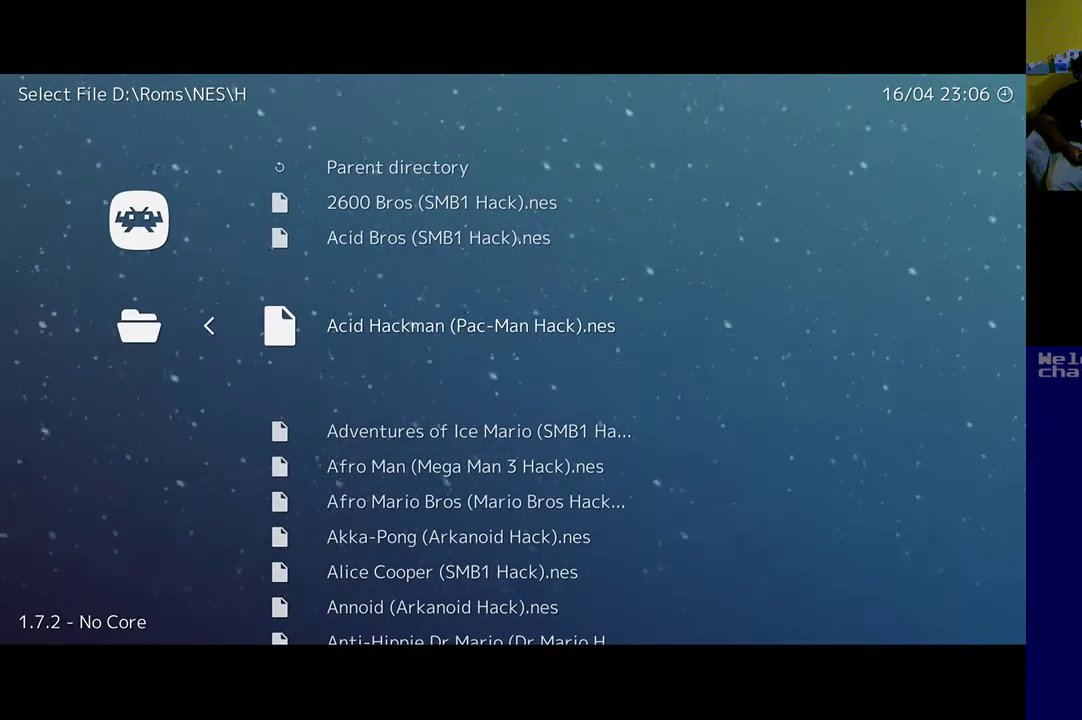
{"buttons": [], "left_stick": "center", "events": []}
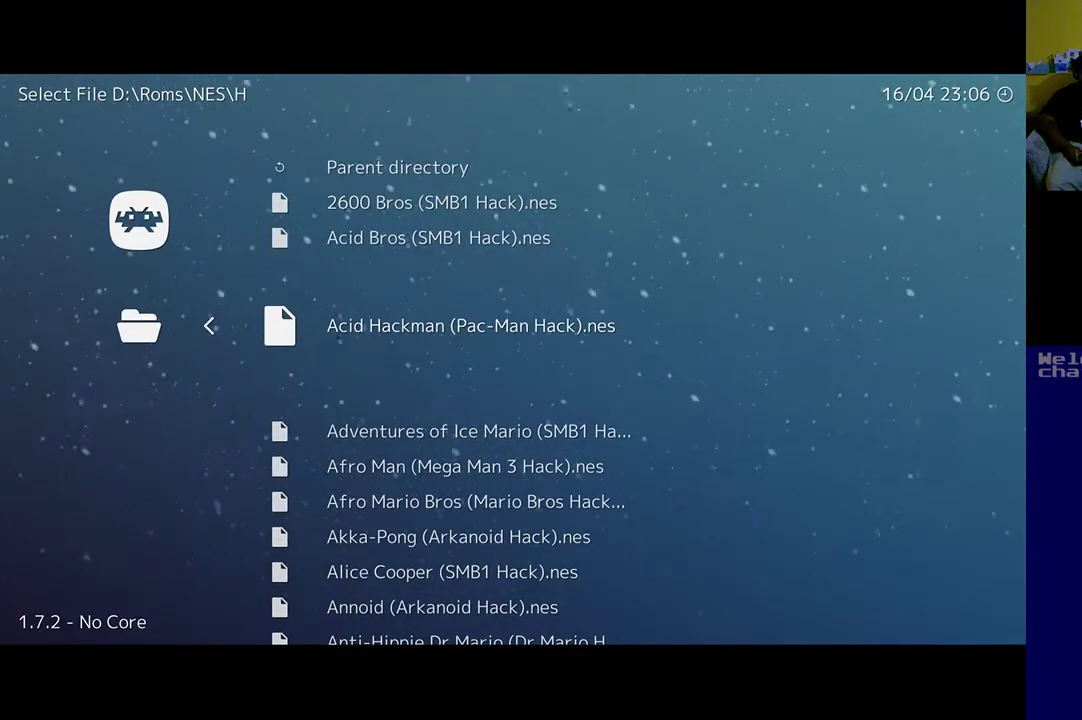
{"buttons": [], "left_stick": "center", "events": []}